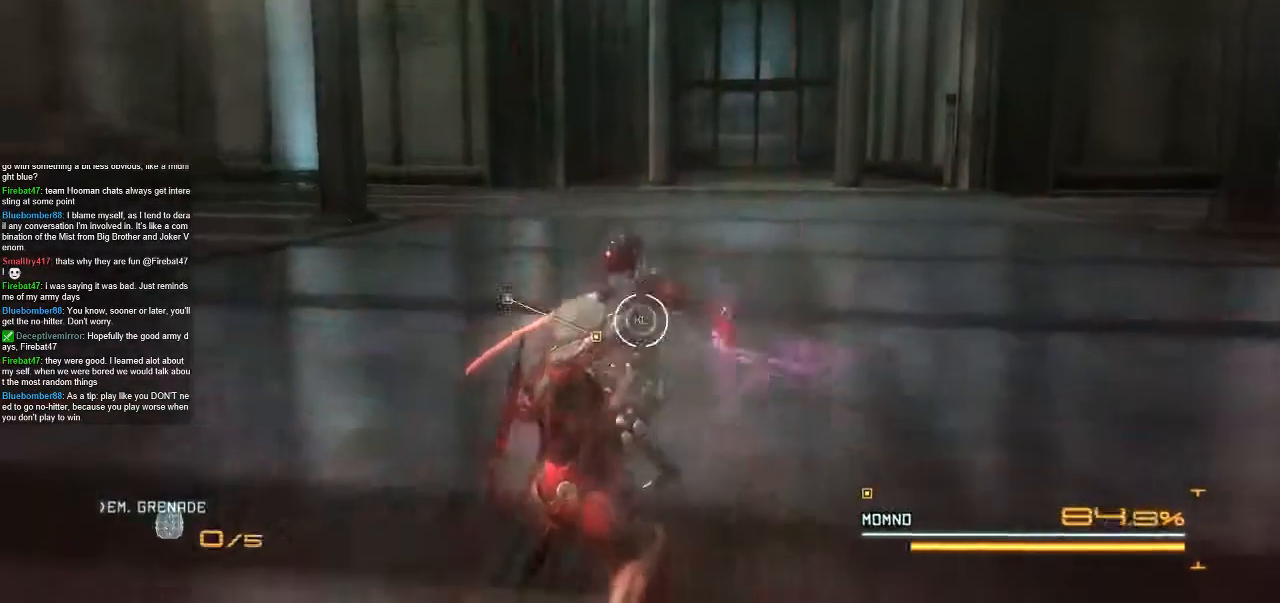
Gameplay with a controller (Xbox layout); each line is a JSON object with the inputs held at the frame after it (dt_ms = milliseconds from this image to that frame). "events" lists button and stick changes between this image and that frame as [ms after this image, input, new state], when the widget could be followed in between. Not read: A L1 L3 R1 R3 SELECT START X.
{"dt_ms": 500, "buttons": [], "left_stick": "up", "right_stick": "center", "events": [[300, "left_stick", "up"]]}
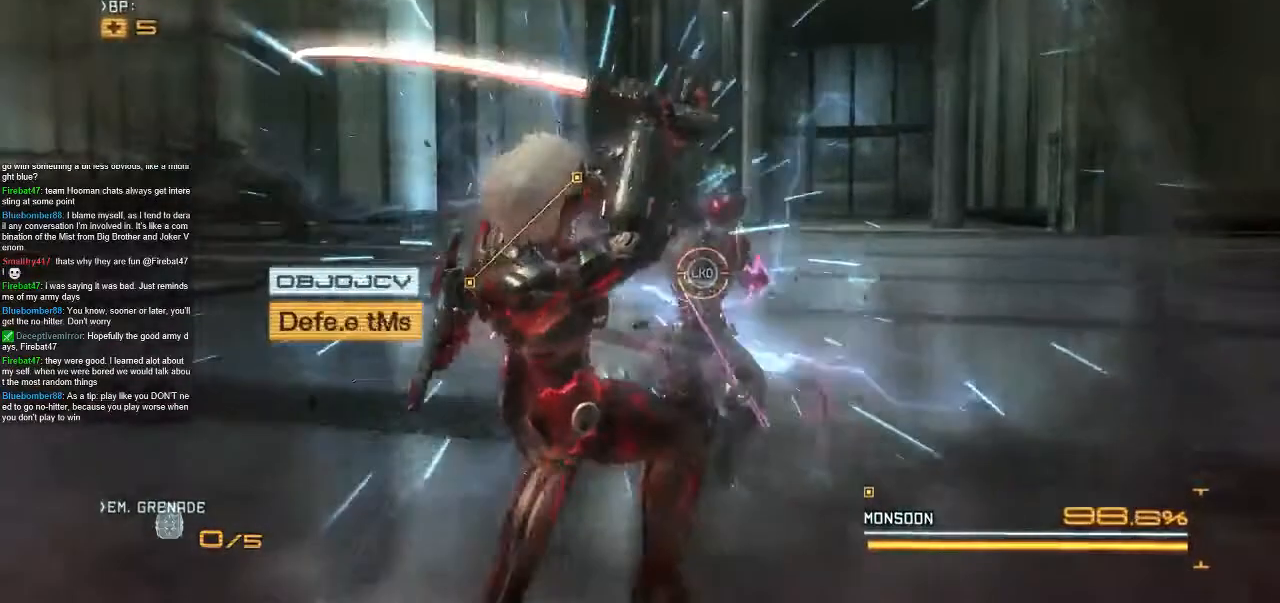
{"dt_ms": 1000, "buttons": [], "left_stick": "up-right", "right_stick": "center", "events": [[100, "left_stick", "center"], [167, "left_stick", "up"], [867, "left_stick", "right"], [933, "left_stick", "up-right"]]}
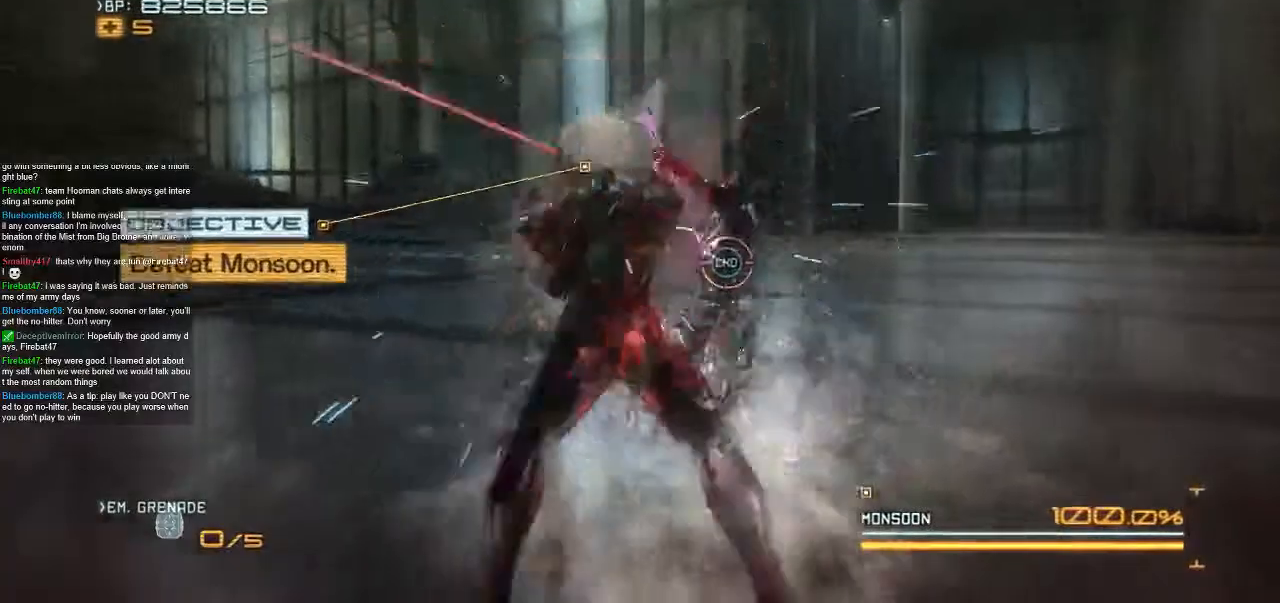
{"dt_ms": 500, "buttons": [], "left_stick": "up-right", "right_stick": "center"}
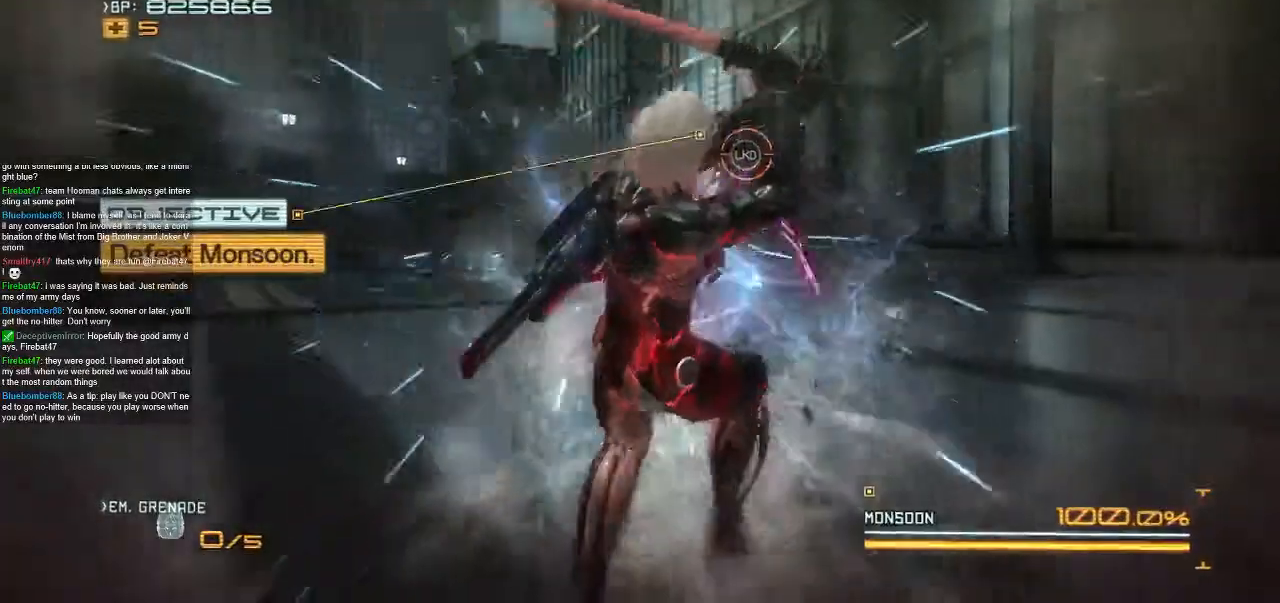
{"dt_ms": 1000, "buttons": [], "left_stick": "up", "right_stick": "center"}
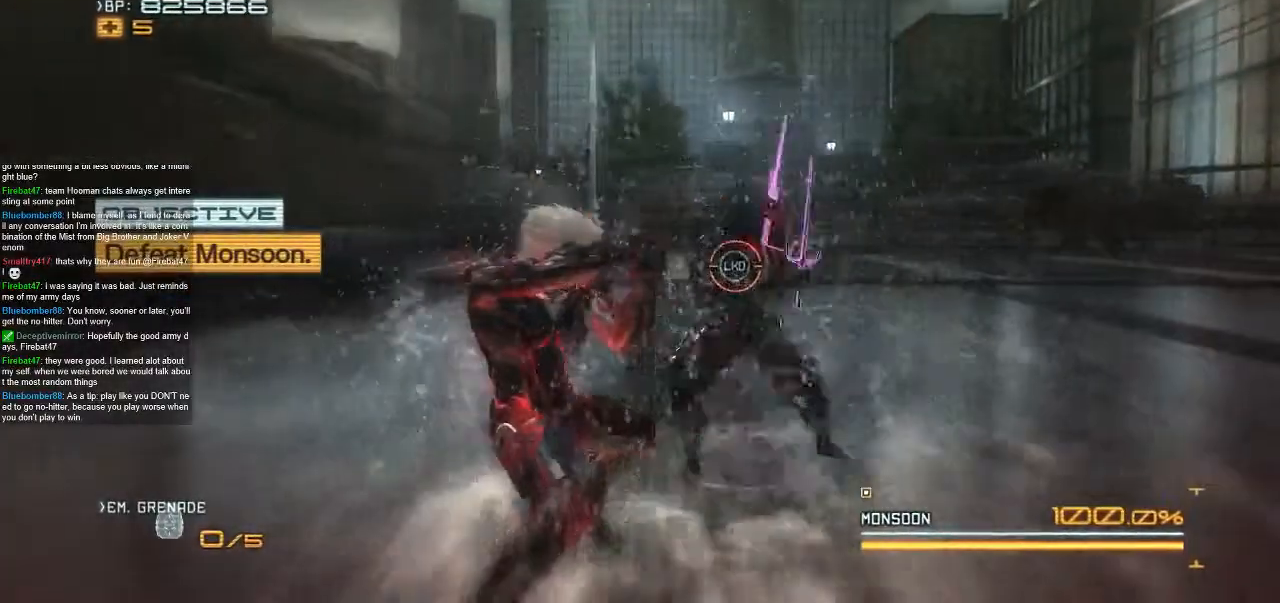
{"dt_ms": 1000, "buttons": [], "left_stick": "up", "right_stick": "center"}
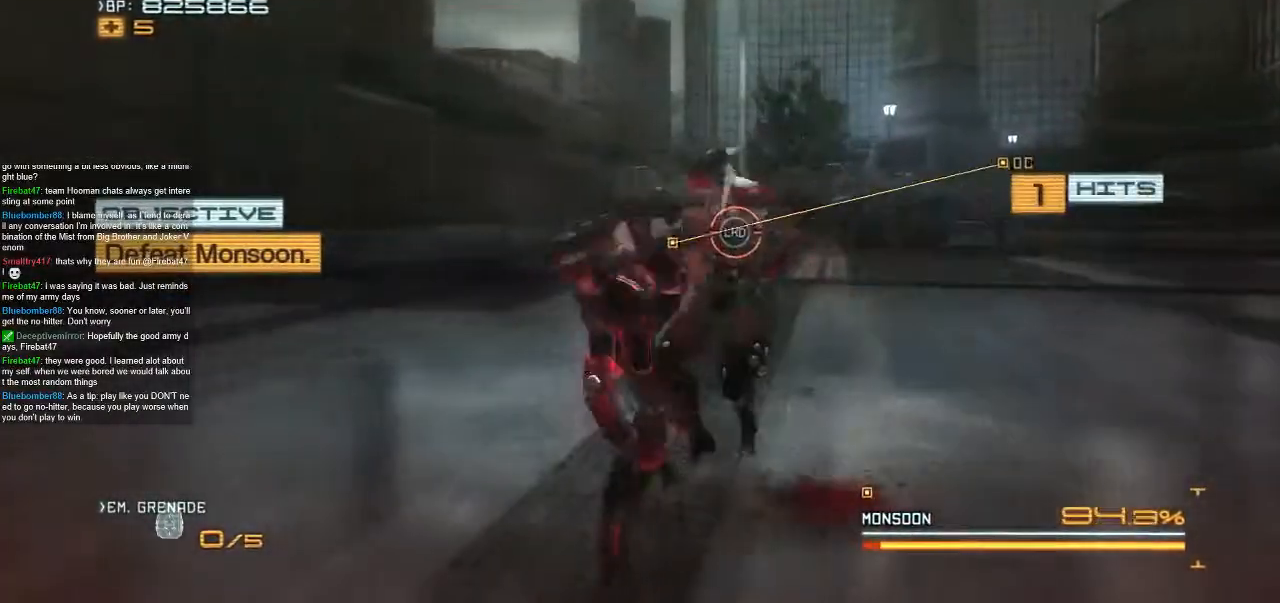
{"dt_ms": 500, "buttons": [], "left_stick": "right", "right_stick": "center", "events": [[33, "Y", "down"], [167, "Y", "up"], [167, "left_stick", "up-right"], [267, "left_stick", "up"], [367, "left_stick", "right"]]}
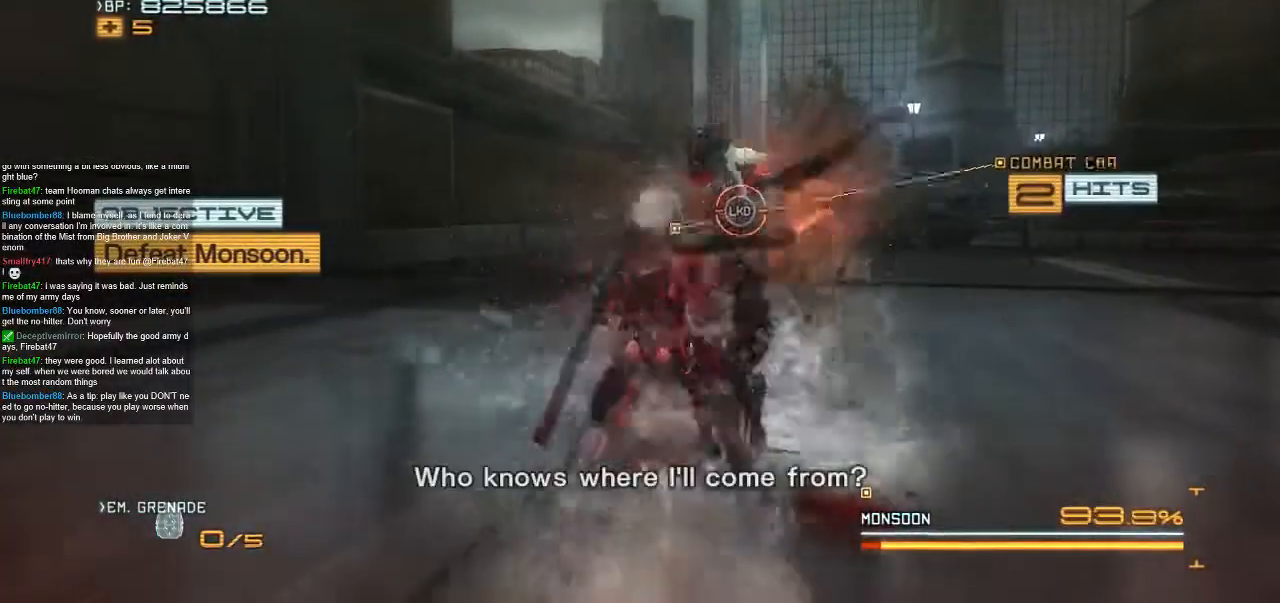
{"dt_ms": 500, "buttons": [], "left_stick": "right", "right_stick": "center", "events": []}